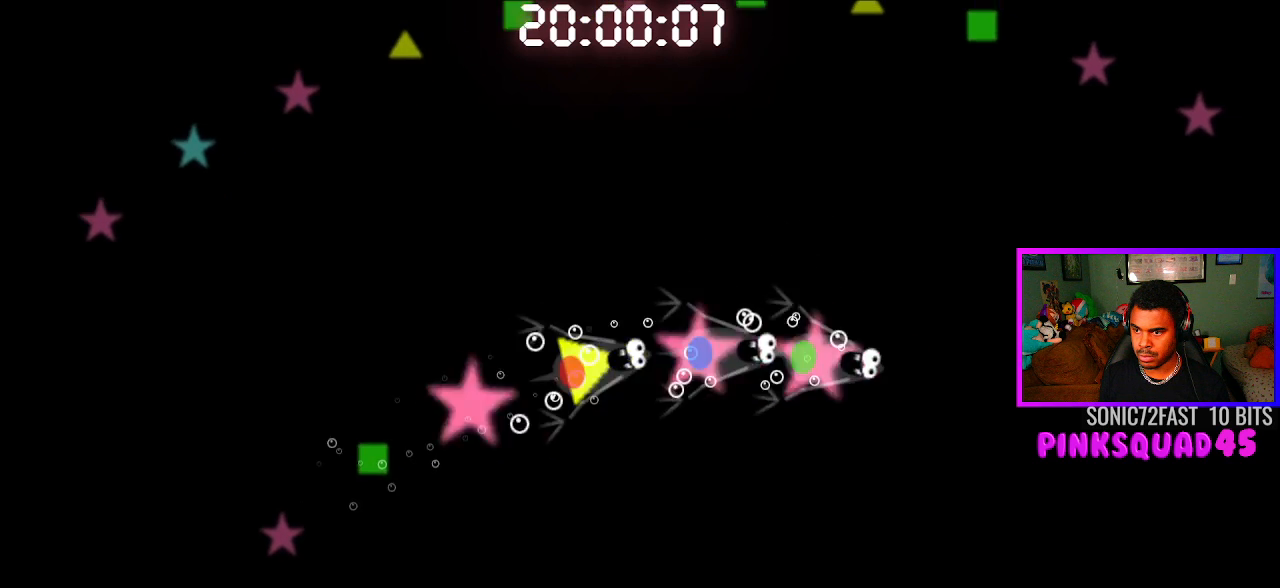
Gameplay with a controller (PlayStation layout); each line is a JSON object with the inputs held at the frame after it. "events" lists button and stick changes between this image and that frame as [ms after this image, input, new state], when the widget could be followed in between. Not read: R1.
{"buttons": [], "left_stick": "center", "right_stick": "center", "events": []}
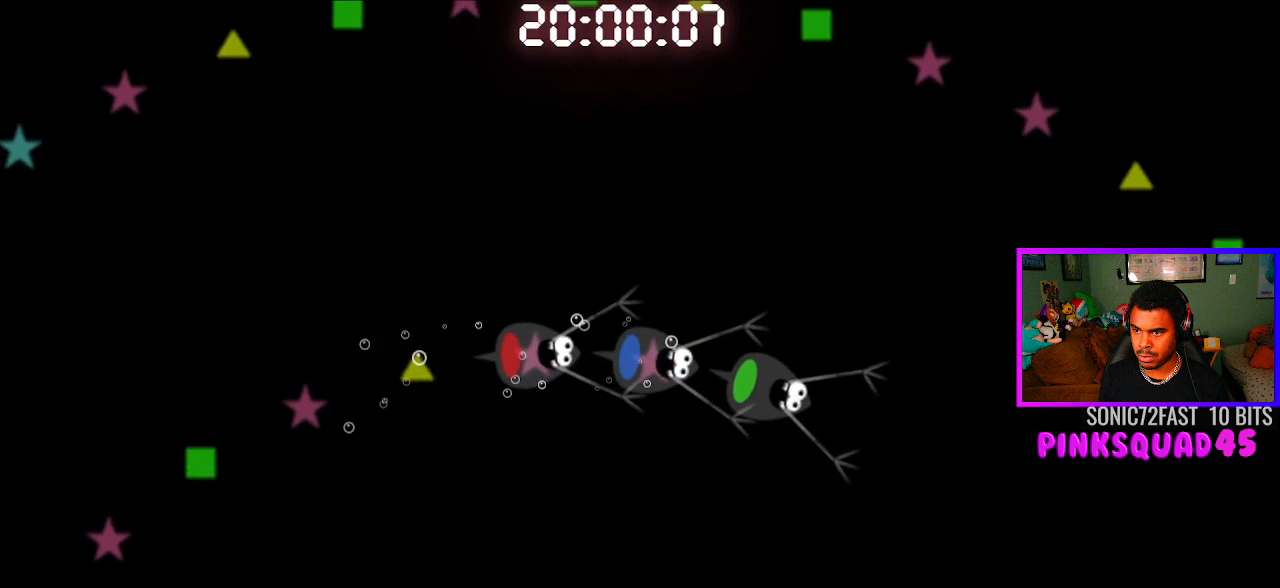
{"buttons": [], "left_stick": "center", "right_stick": "center", "events": [[150, "CROSS", "down"], [267, "CROSS", "up"]]}
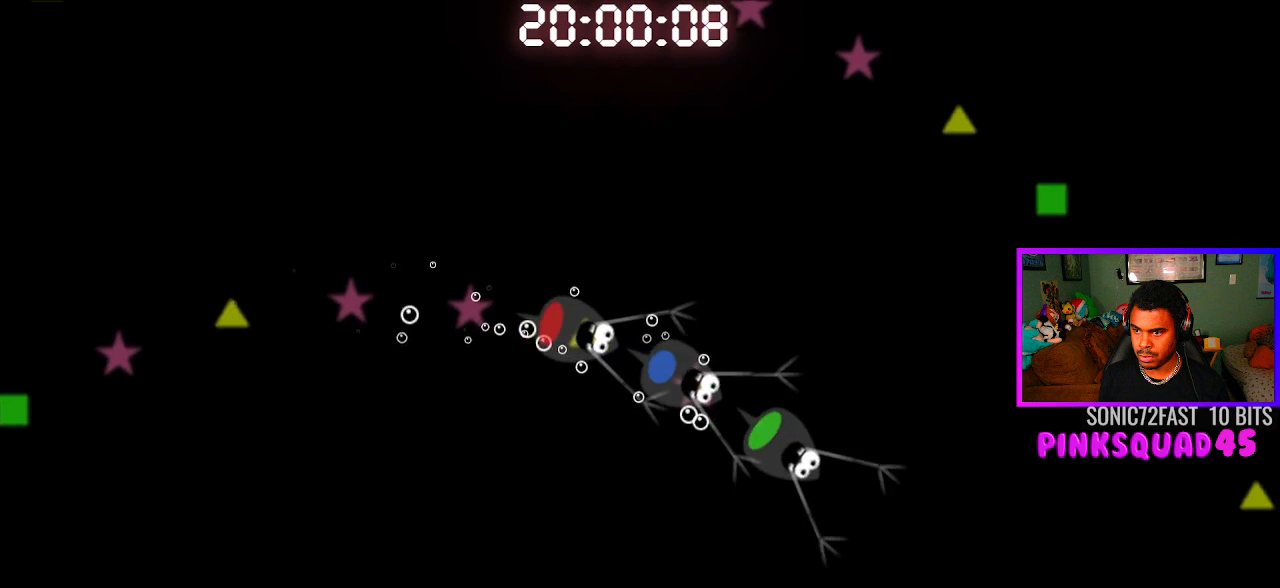
{"buttons": [], "left_stick": "center", "right_stick": "center", "events": [[333, "CROSS", "down"], [450, "CROSS", "up"]]}
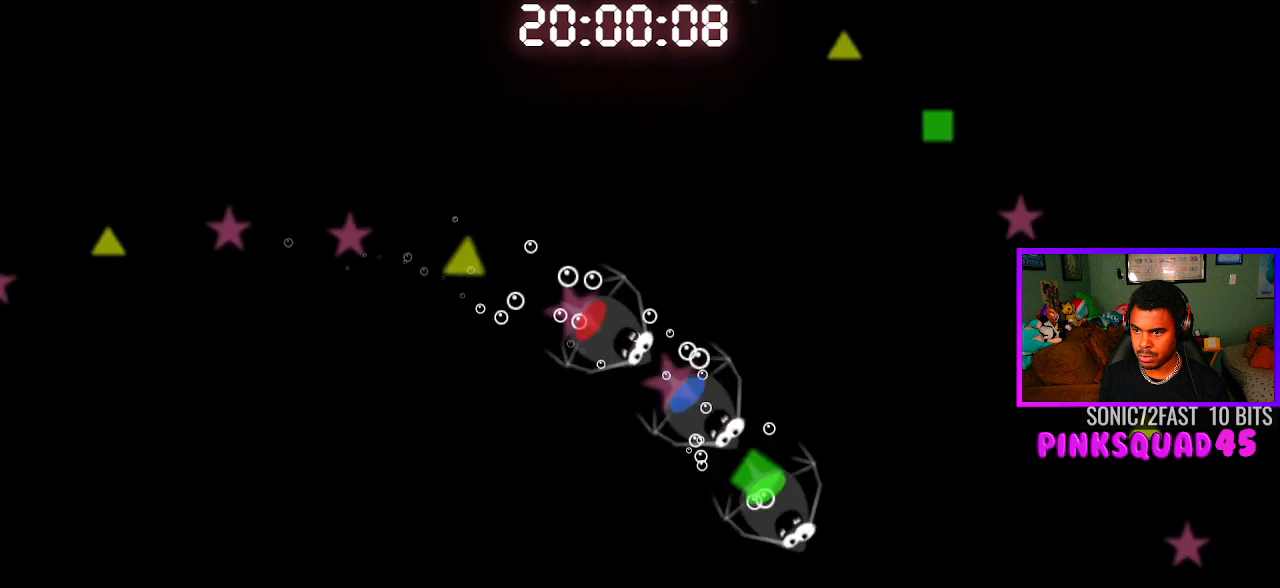
{"buttons": [], "left_stick": "center", "right_stick": "center", "events": []}
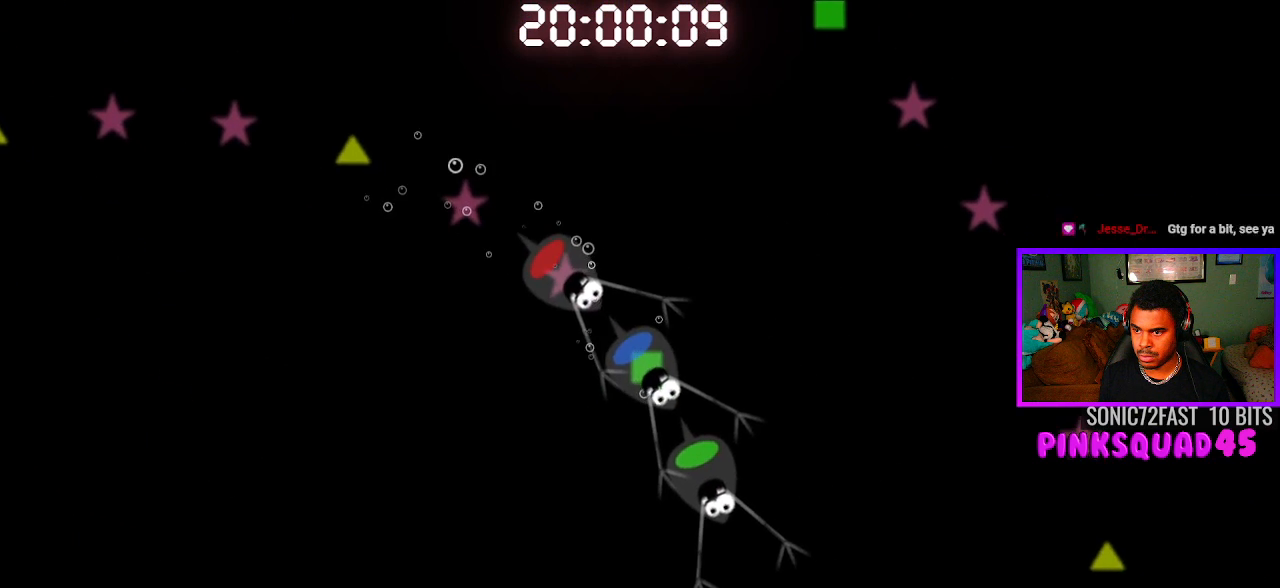
{"buttons": [], "left_stick": "center", "right_stick": "center", "events": [[67, "CROSS", "down"], [167, "CROSS", "up"], [233, "CROSS", "down"], [333, "CROSS", "up"]]}
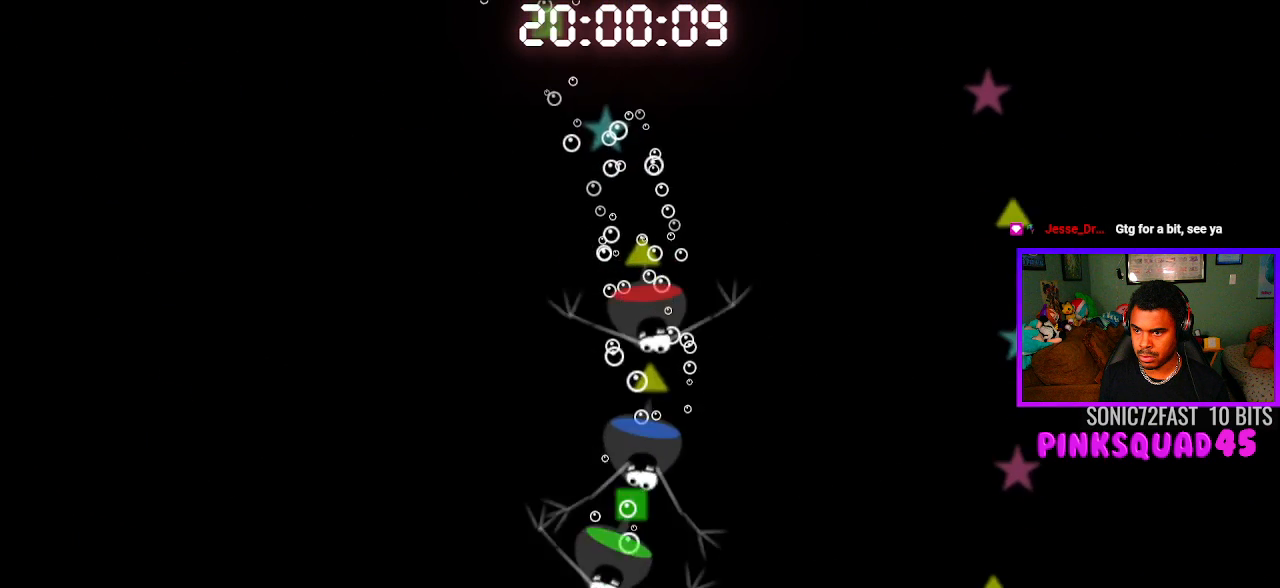
{"buttons": [], "left_stick": "center", "right_stick": "center", "events": [[267, "CROSS", "down"], [383, "CROSS", "up"]]}
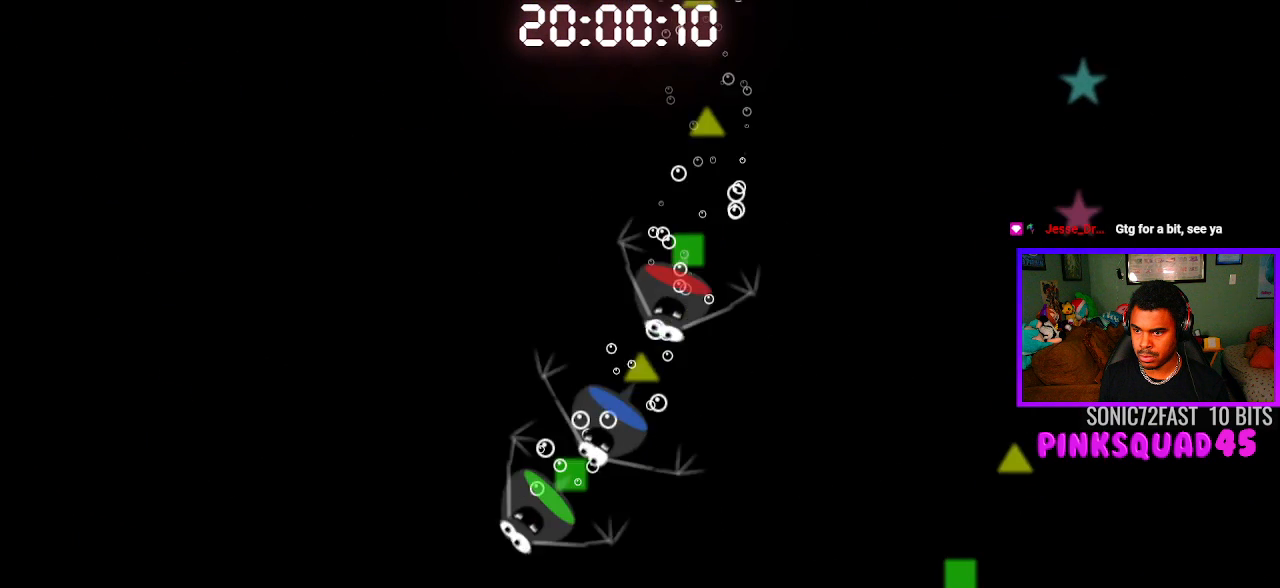
{"buttons": [], "left_stick": "center", "right_stick": "center", "events": []}
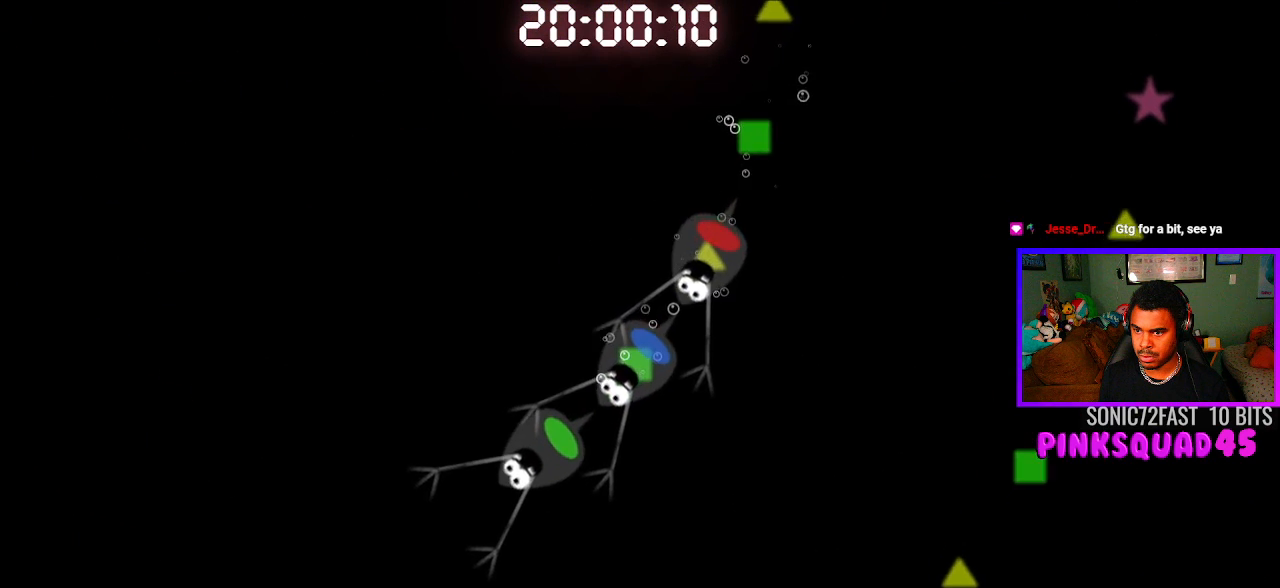
{"buttons": [], "left_stick": "center", "right_stick": "center", "events": [[33, "CROSS", "down"], [150, "CROSS", "up"]]}